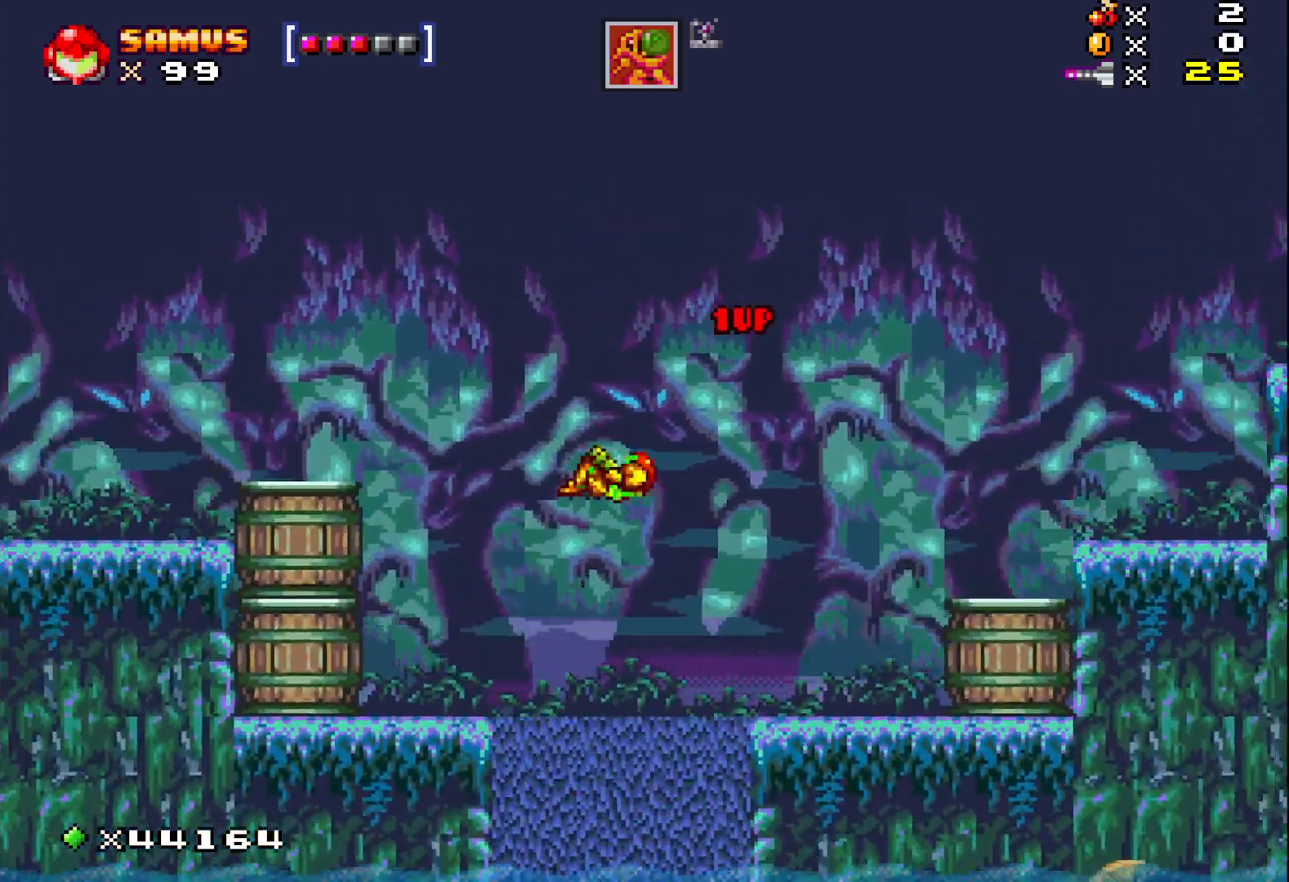
Gameplay with a controller (Xbox layout); each line is a JSON object with the inputs held at the frame after it. "events" lists button and stick changes between this image and that frame as [ms after this image, input, new state], when the widget could be followed in between. Not read: left_stick right_stick.
{"buttons": ["A", "X", "DPAD_LEFT"], "events": [[450, "A", "down"]]}
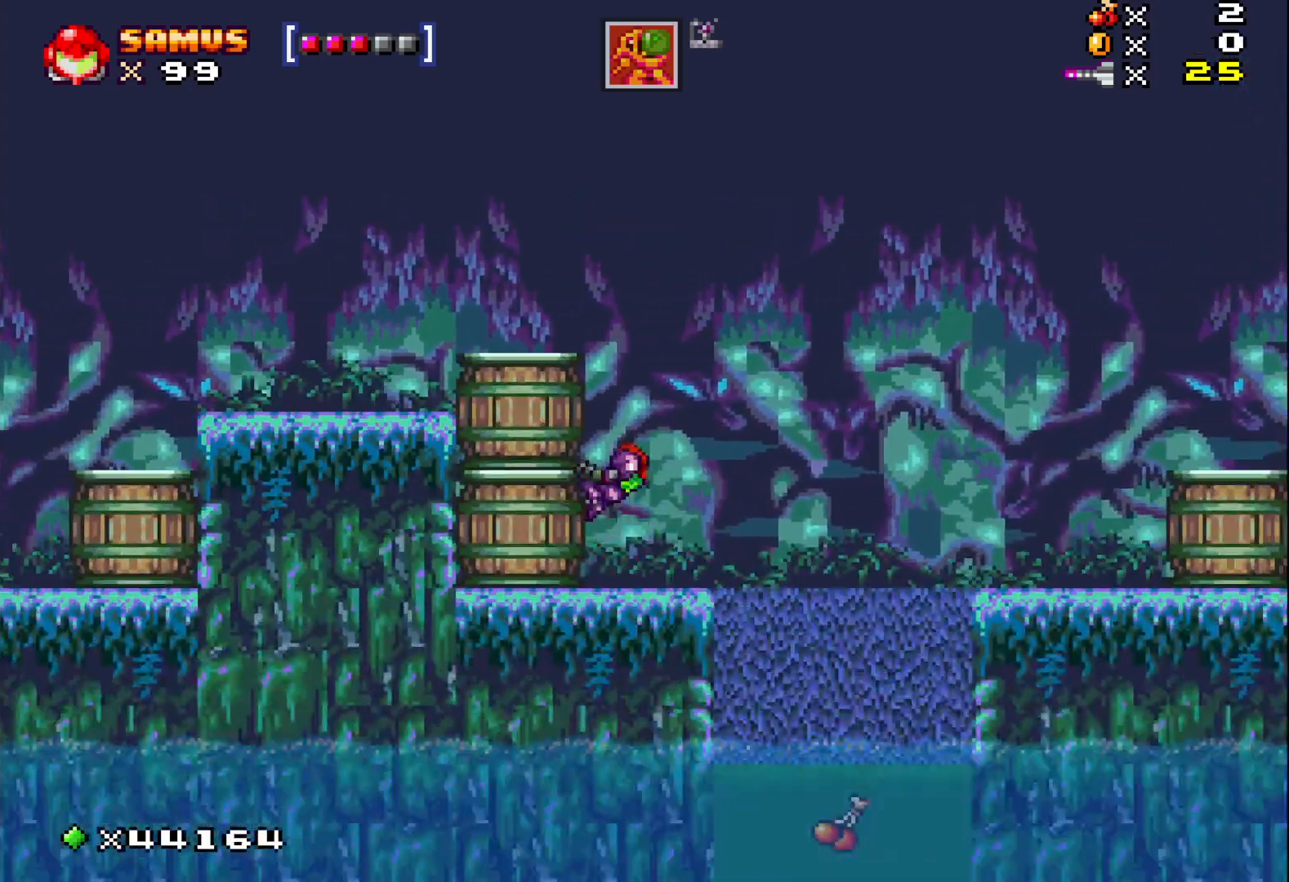
{"buttons": ["A", "X", "DPAD_LEFT"], "events": []}
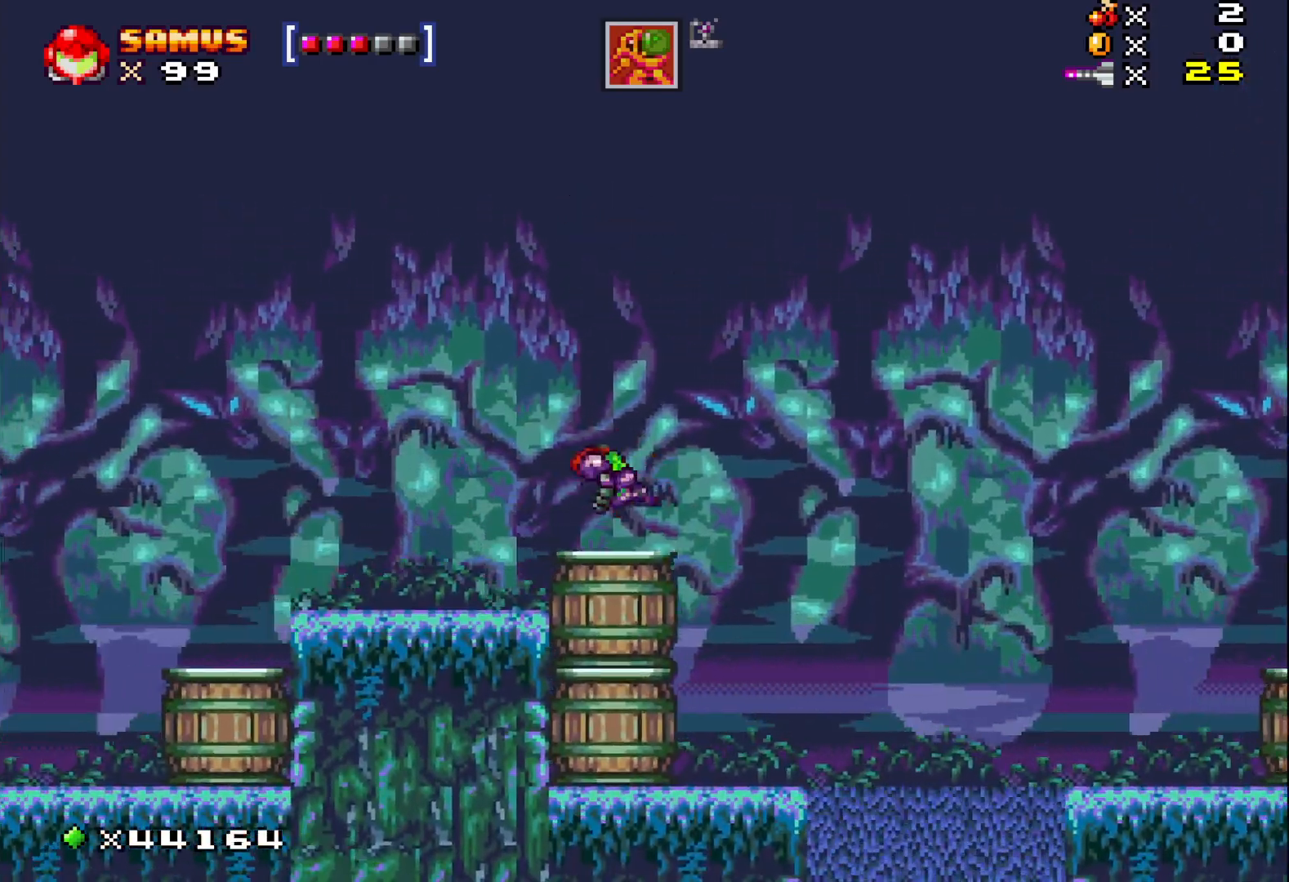
{"buttons": ["X", "DPAD_LEFT"], "events": [[100, "A", "up"]]}
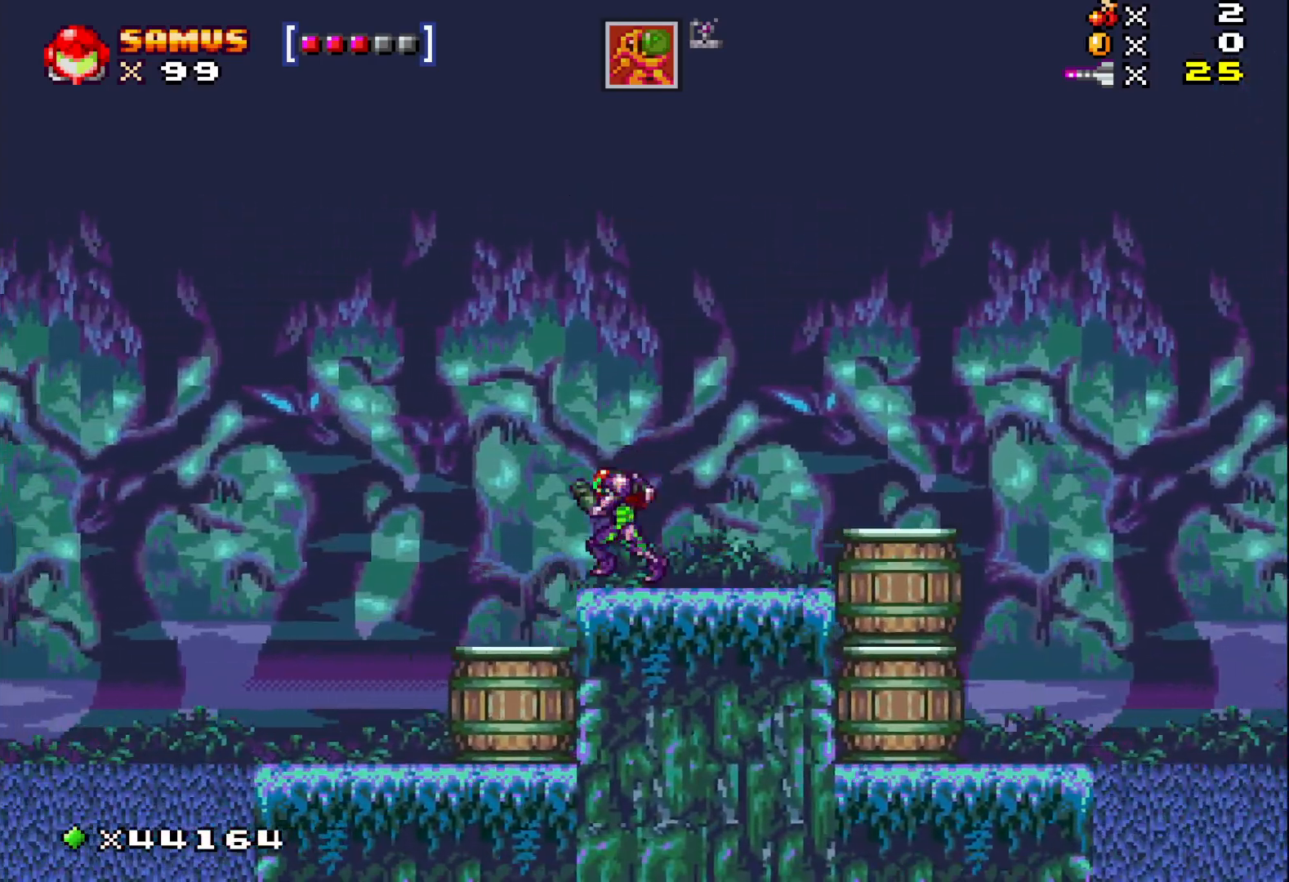
{"buttons": ["X", "DPAD_LEFT"], "events": []}
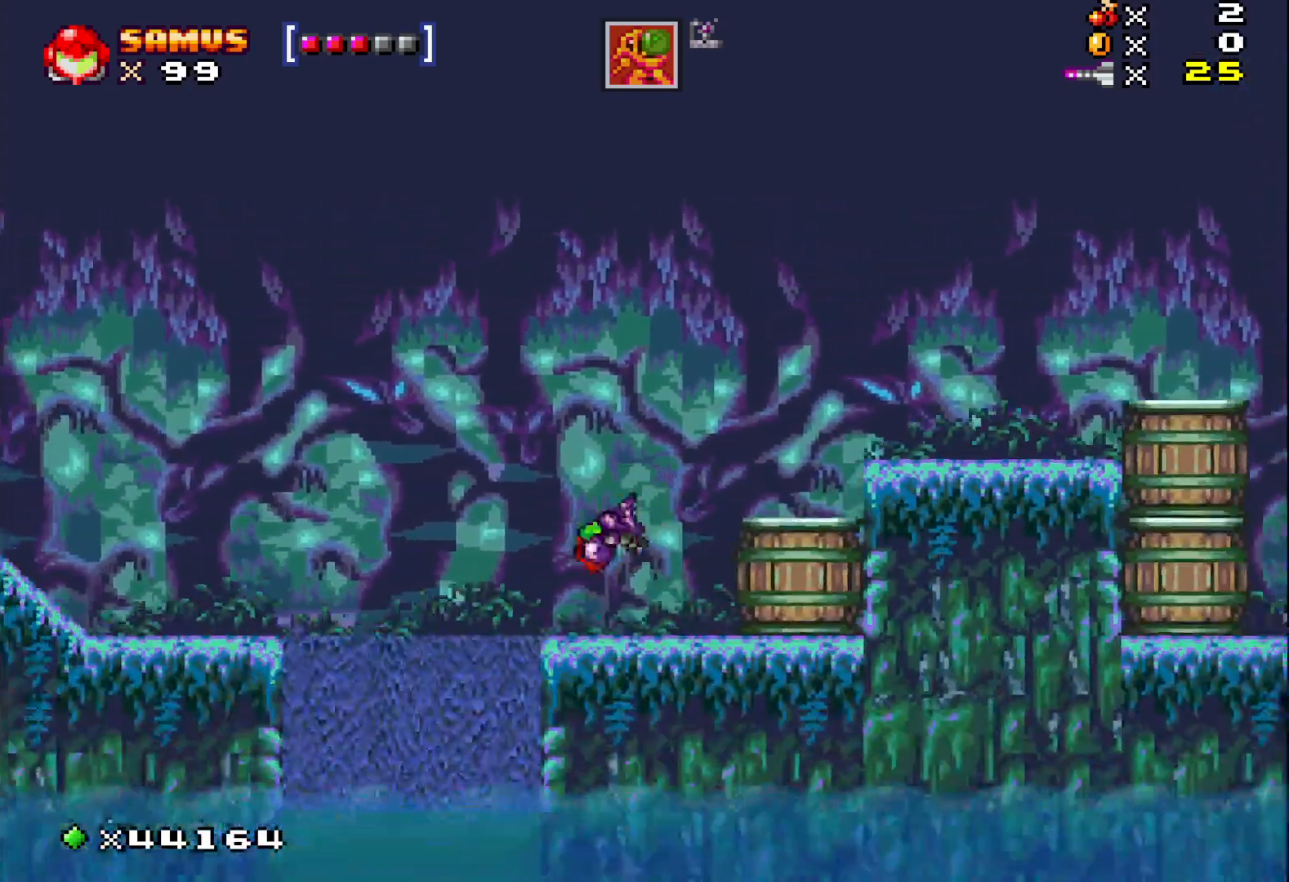
{"buttons": ["X"], "events": [[417, "DPAD_LEFT", "up"]]}
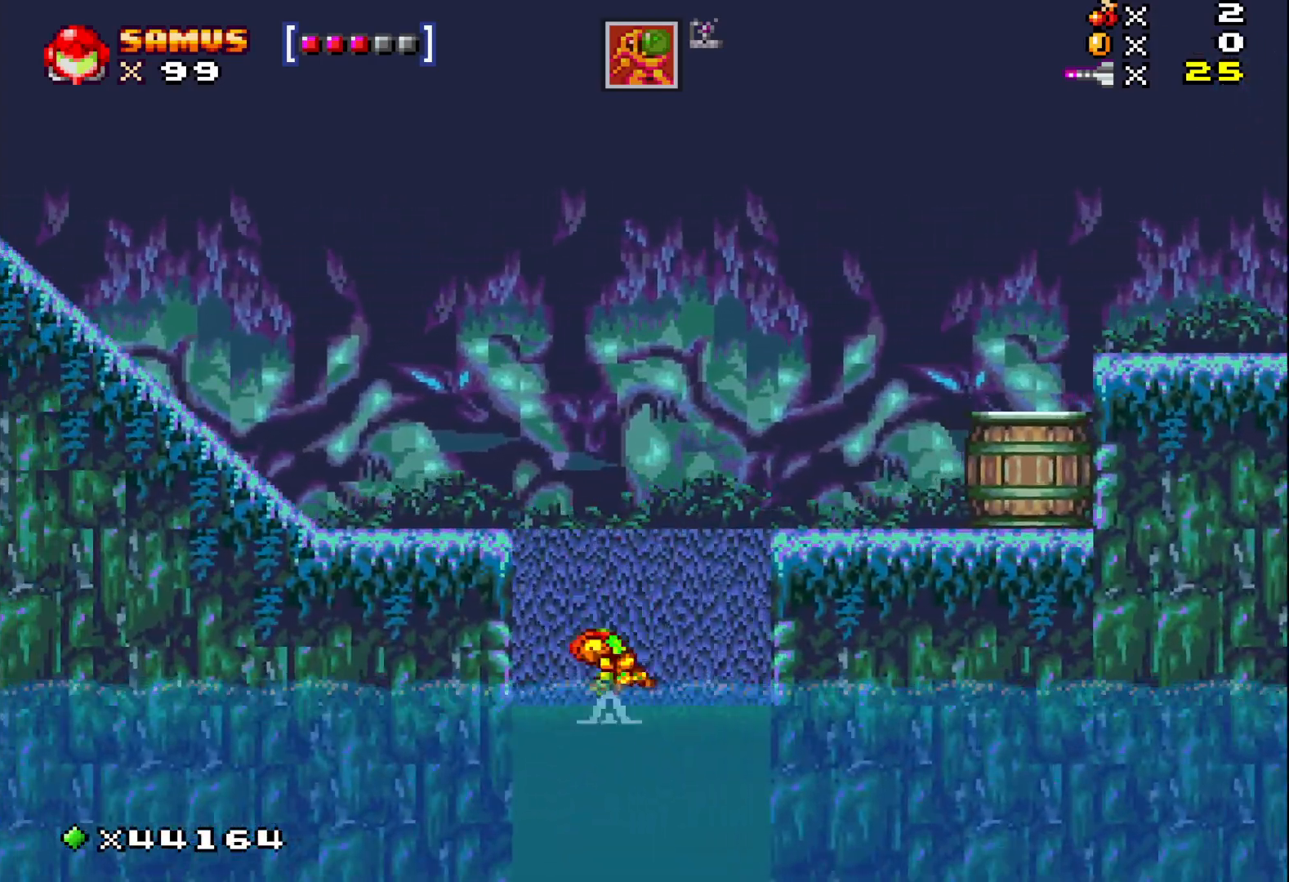
{"buttons": ["X"], "events": []}
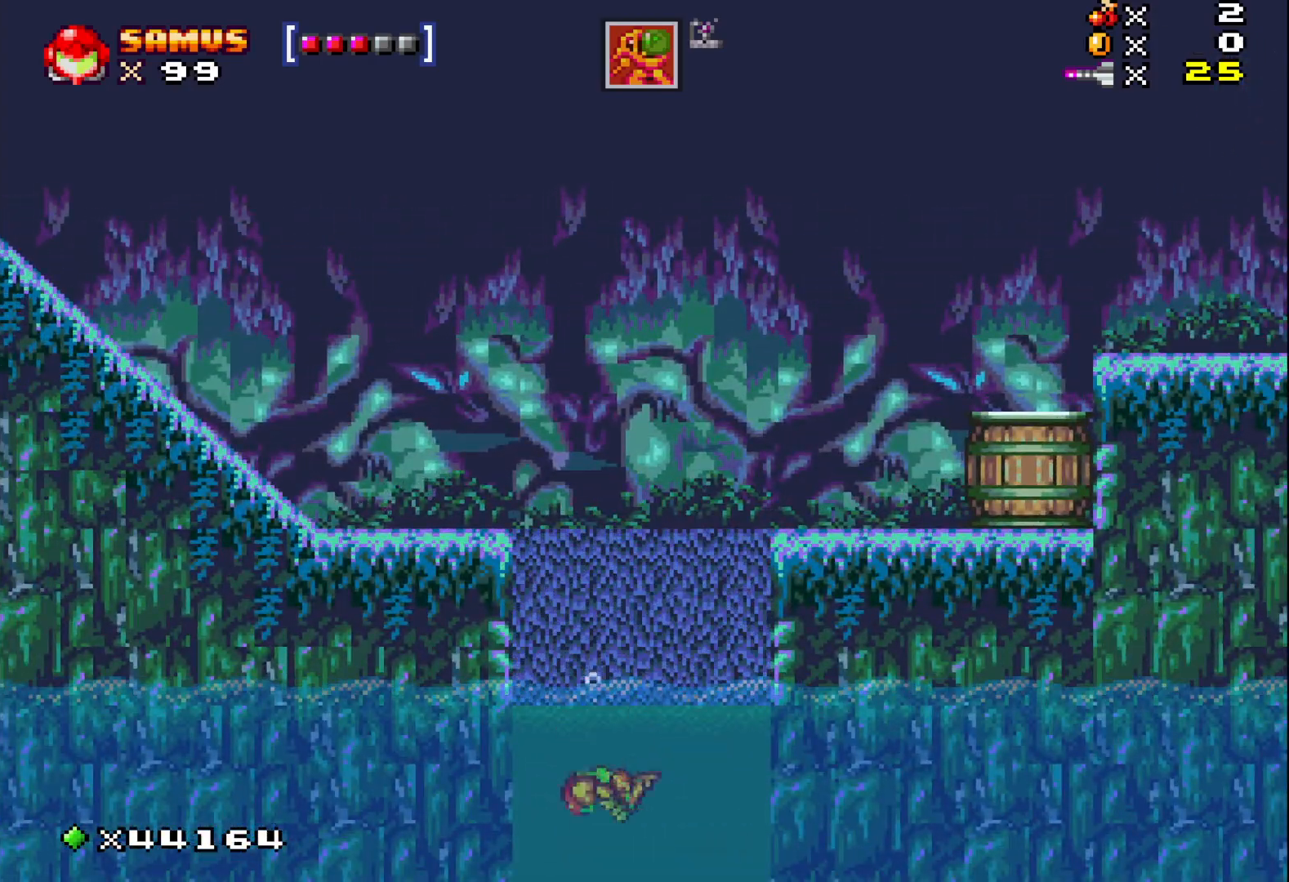
{"buttons": ["A", "X", "DPAD_UP", "DPAD_RIGHT"], "events": [[50, "A", "down"], [100, "DPAD_RIGHT", "down"], [217, "A", "up"], [317, "DPAD_UP", "down"], [333, "A", "down"]]}
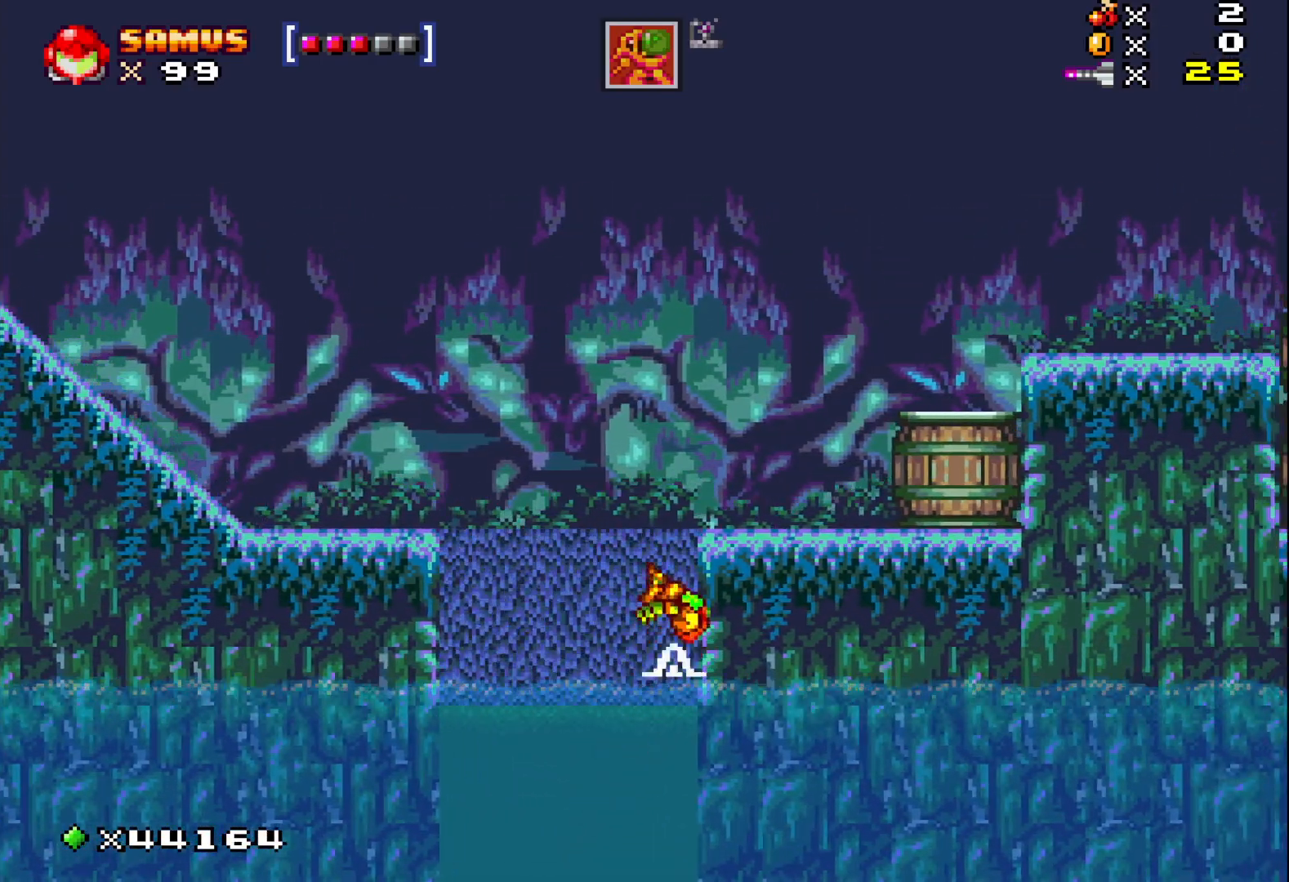
{"buttons": ["X", "DPAD_RIGHT"], "events": [[300, "DPAD_UP", "up"], [350, "A", "up"]]}
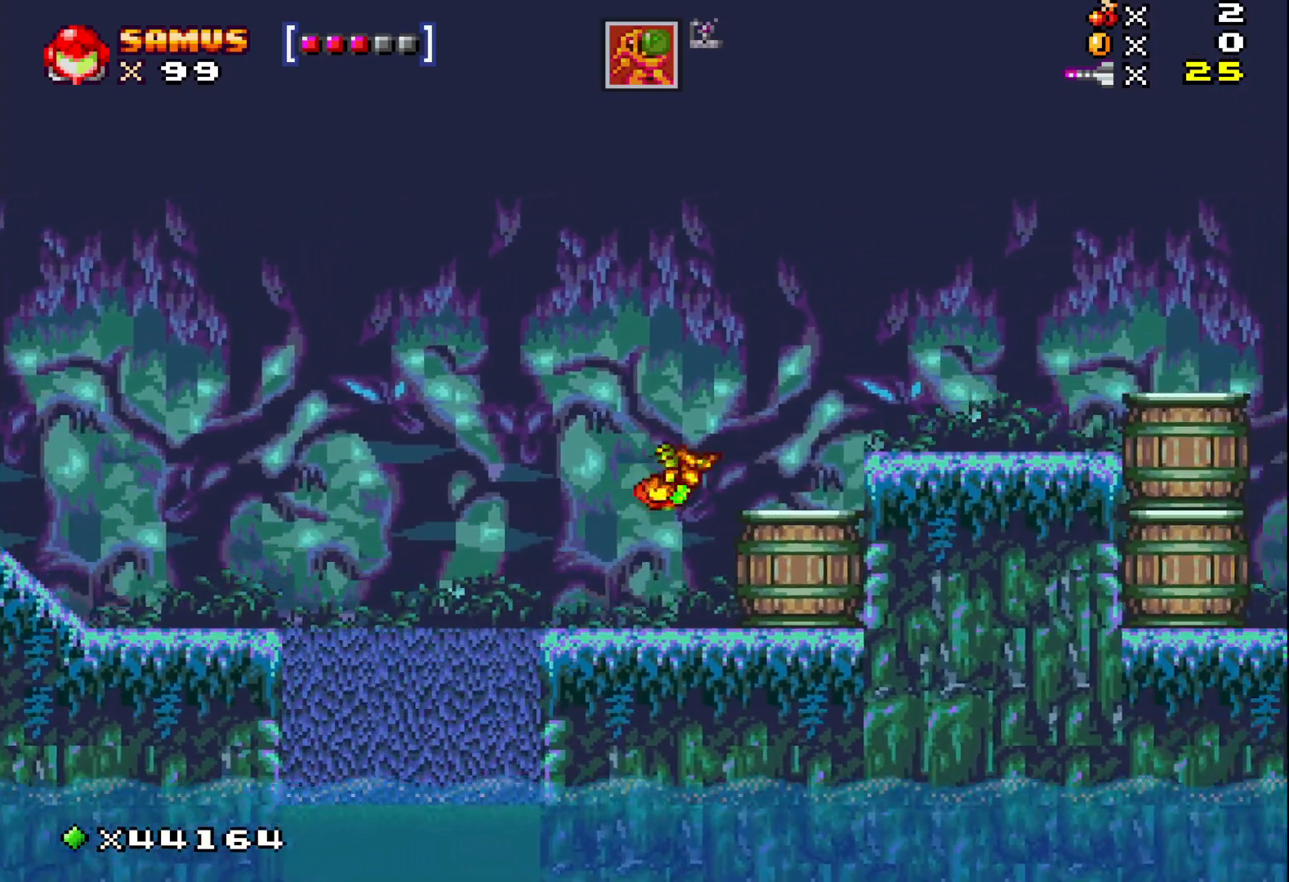
{"buttons": ["A", "X", "DPAD_RIGHT"], "events": [[300, "A", "down"]]}
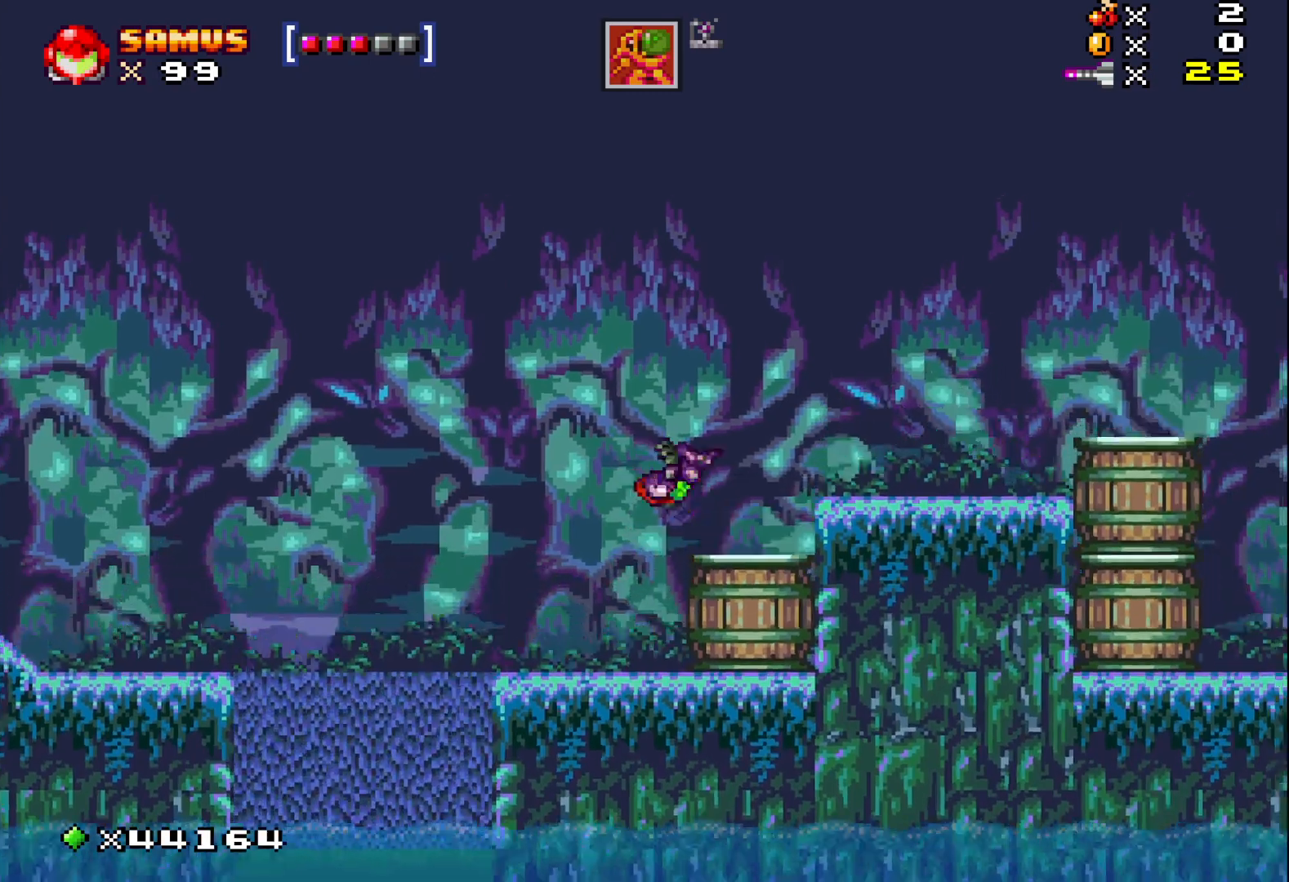
{"buttons": ["X", "DPAD_RIGHT"], "events": [[150, "A", "up"]]}
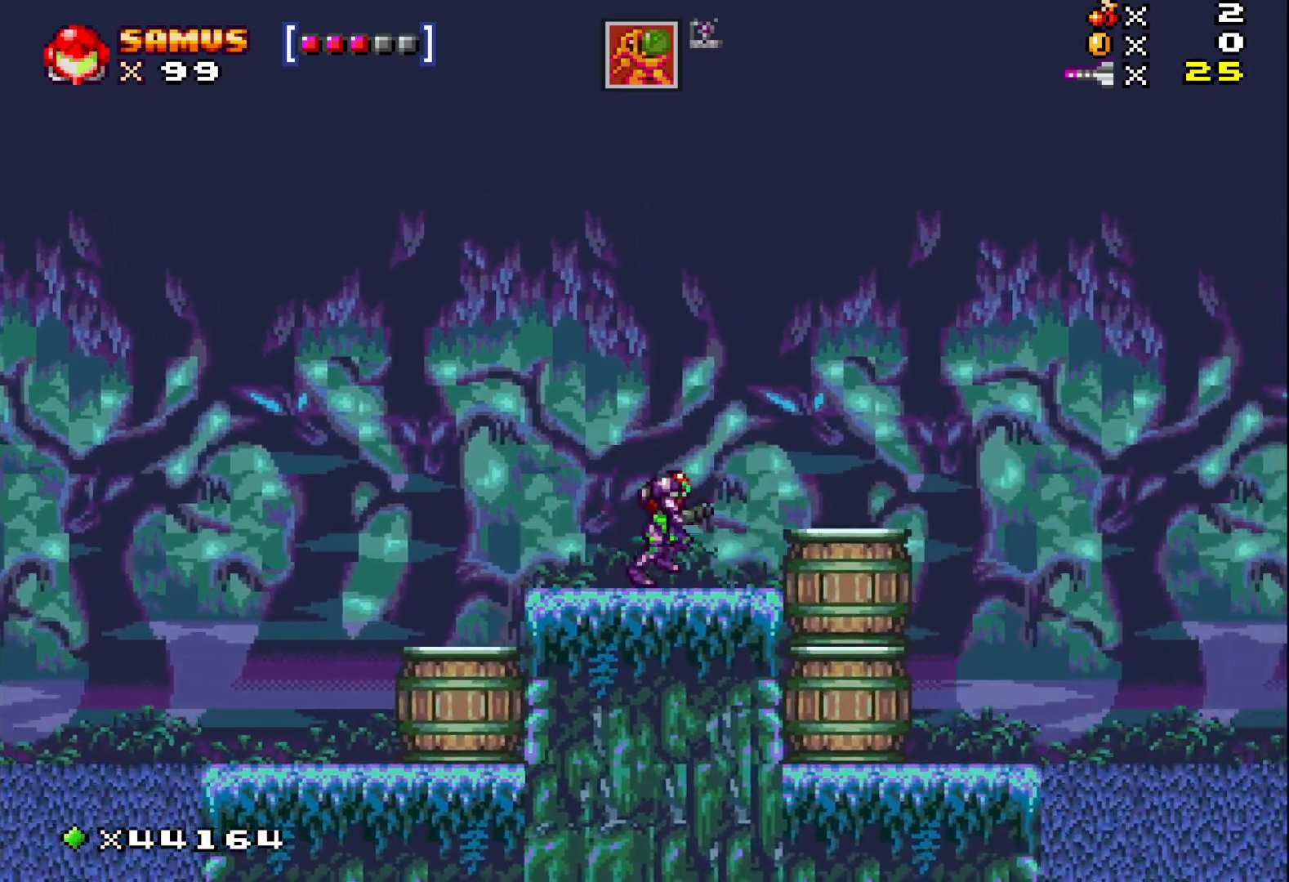
{"buttons": ["X", "DPAD_RIGHT"], "events": [[100, "A", "down"], [300, "A", "up"]]}
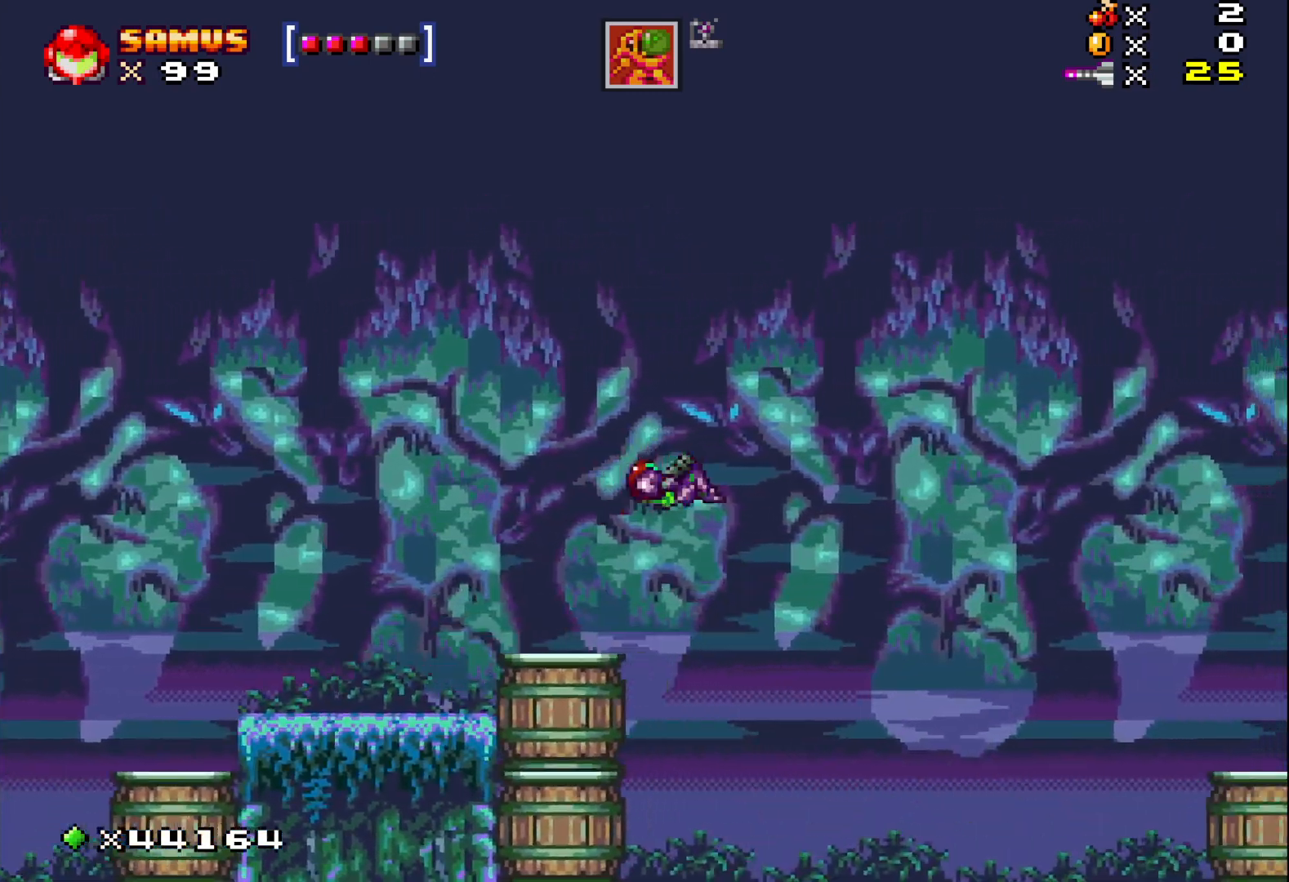
{"buttons": ["X"], "events": [[367, "DPAD_RIGHT", "up"]]}
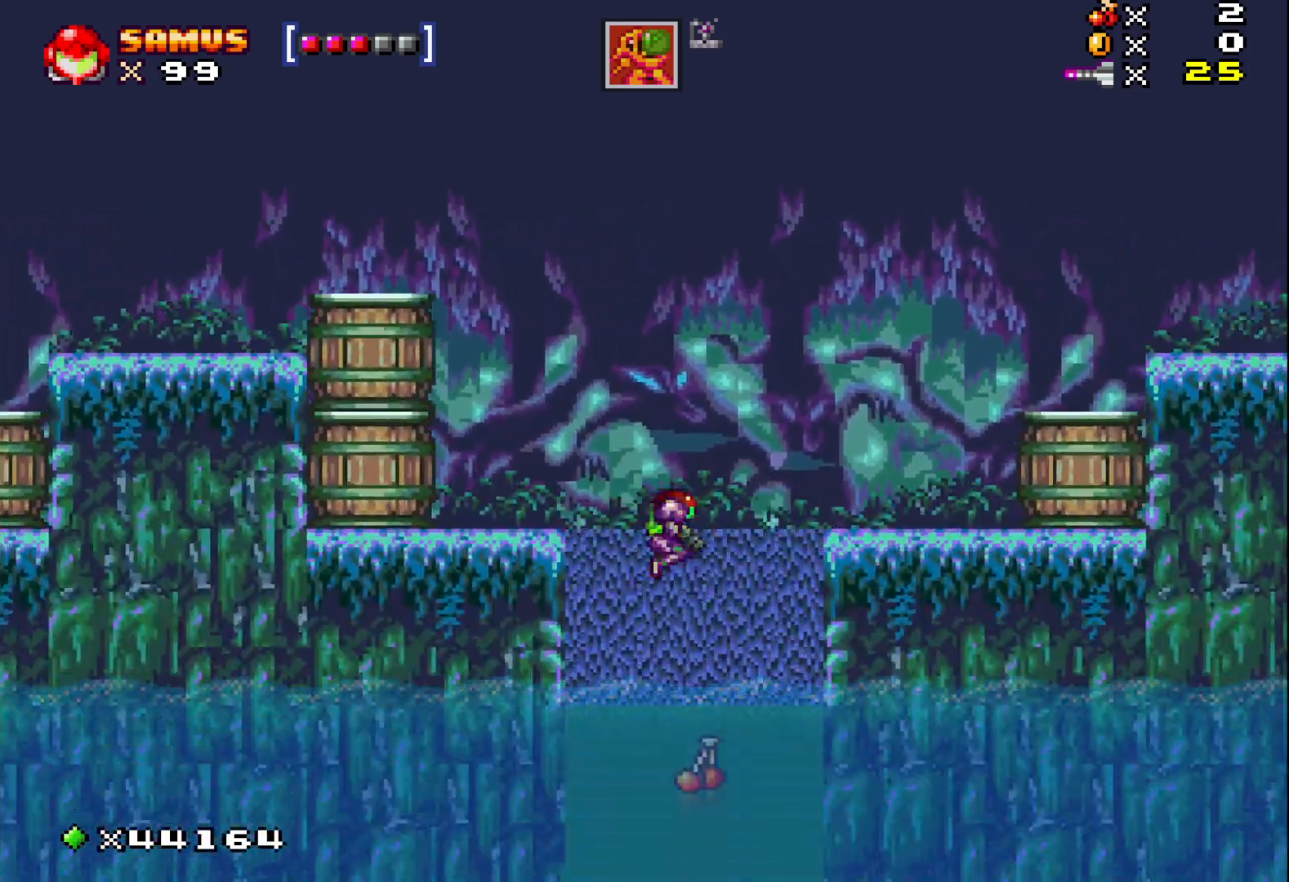
{"buttons": ["A", "X", "DPAD_UP", "DPAD_RIGHT"], "events": [[233, "DPAD_RIGHT", "down"], [300, "DPAD_RIGHT", "up"], [433, "A", "down"], [433, "DPAD_RIGHT", "down"], [467, "DPAD_UP", "down"]]}
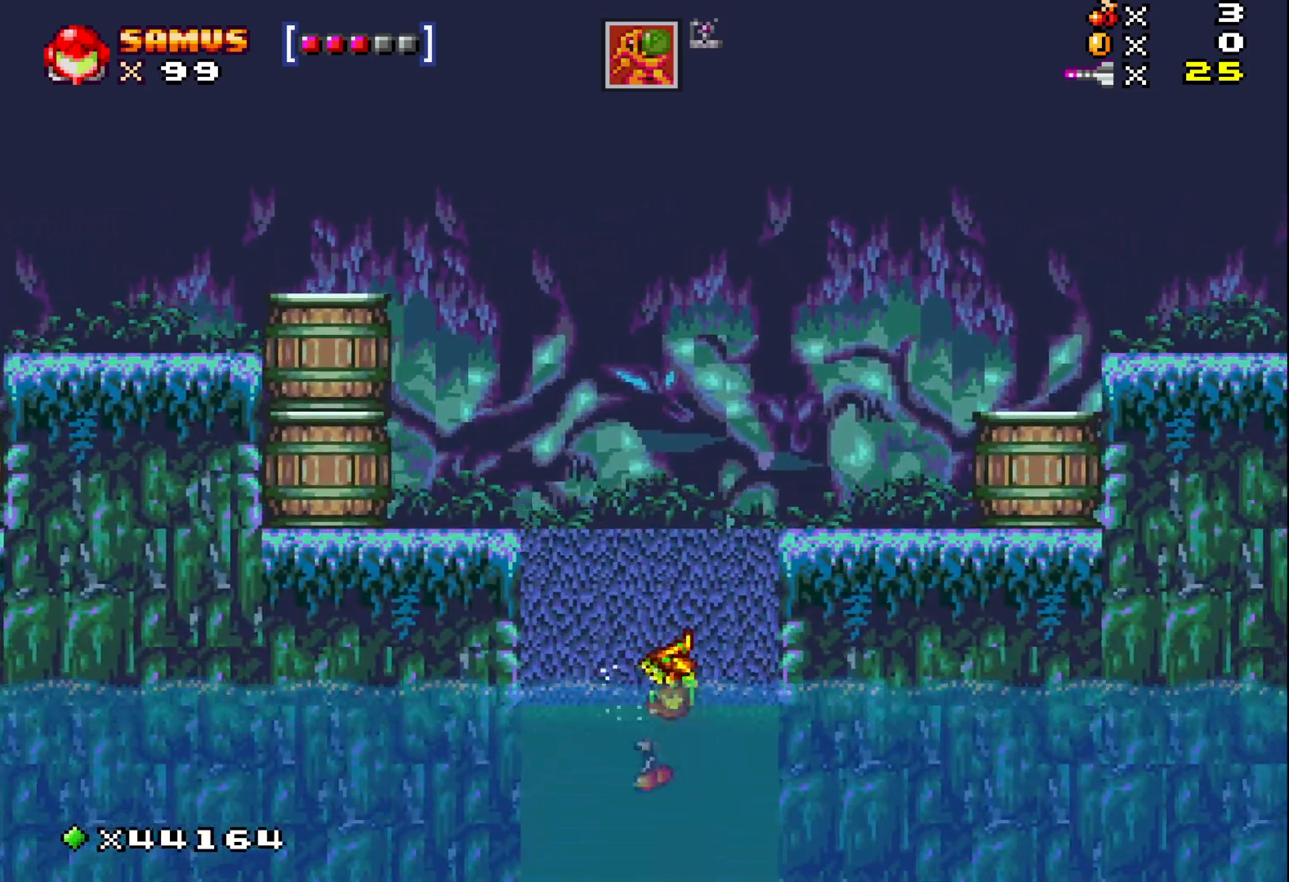
{"buttons": ["A", "X", "DPAD_UP", "DPAD_RIGHT"], "events": [[117, "A", "up"], [233, "A", "down"]]}
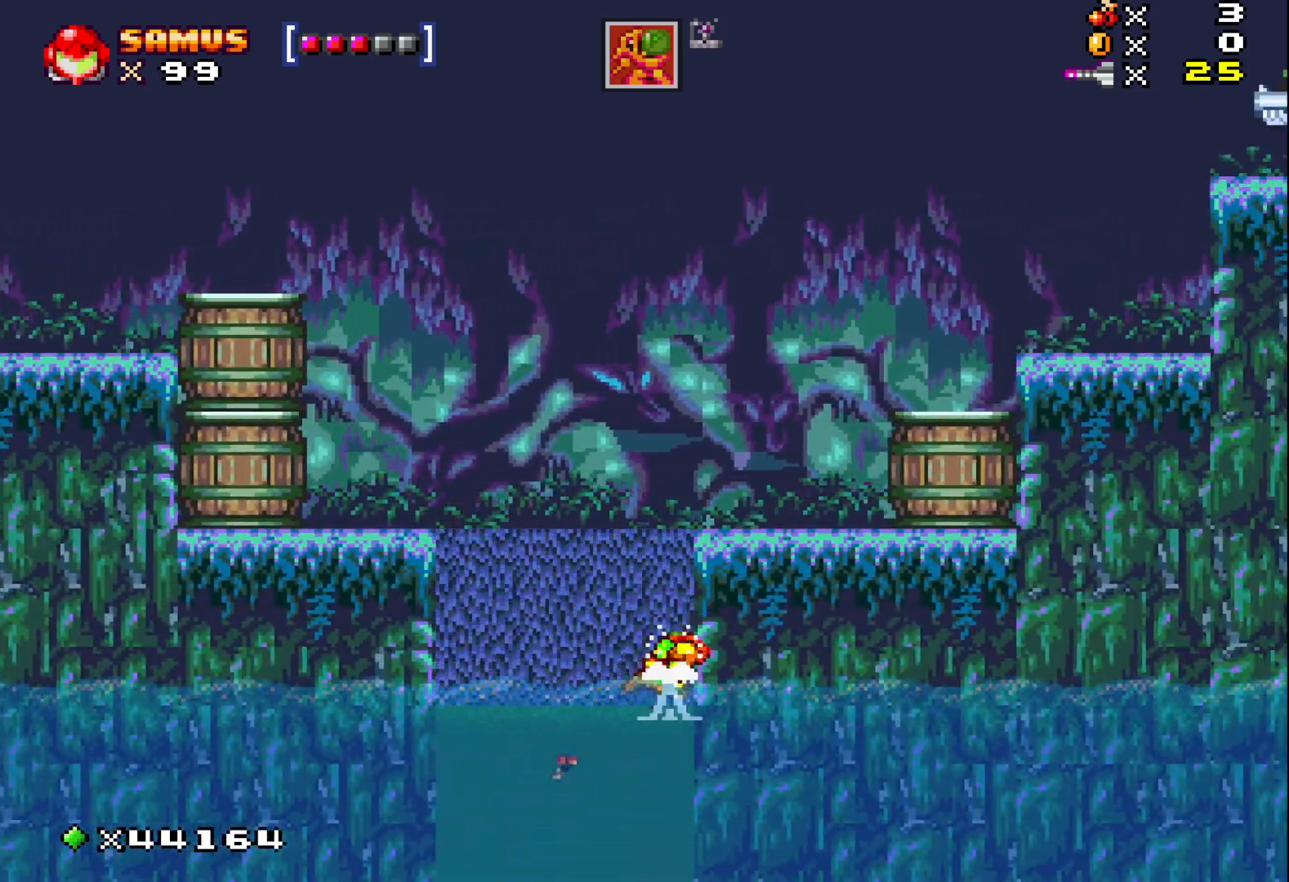
{"buttons": ["A", "X", "DPAD_UP", "DPAD_RIGHT"], "events": [[33, "A", "up"], [100, "A", "down"]]}
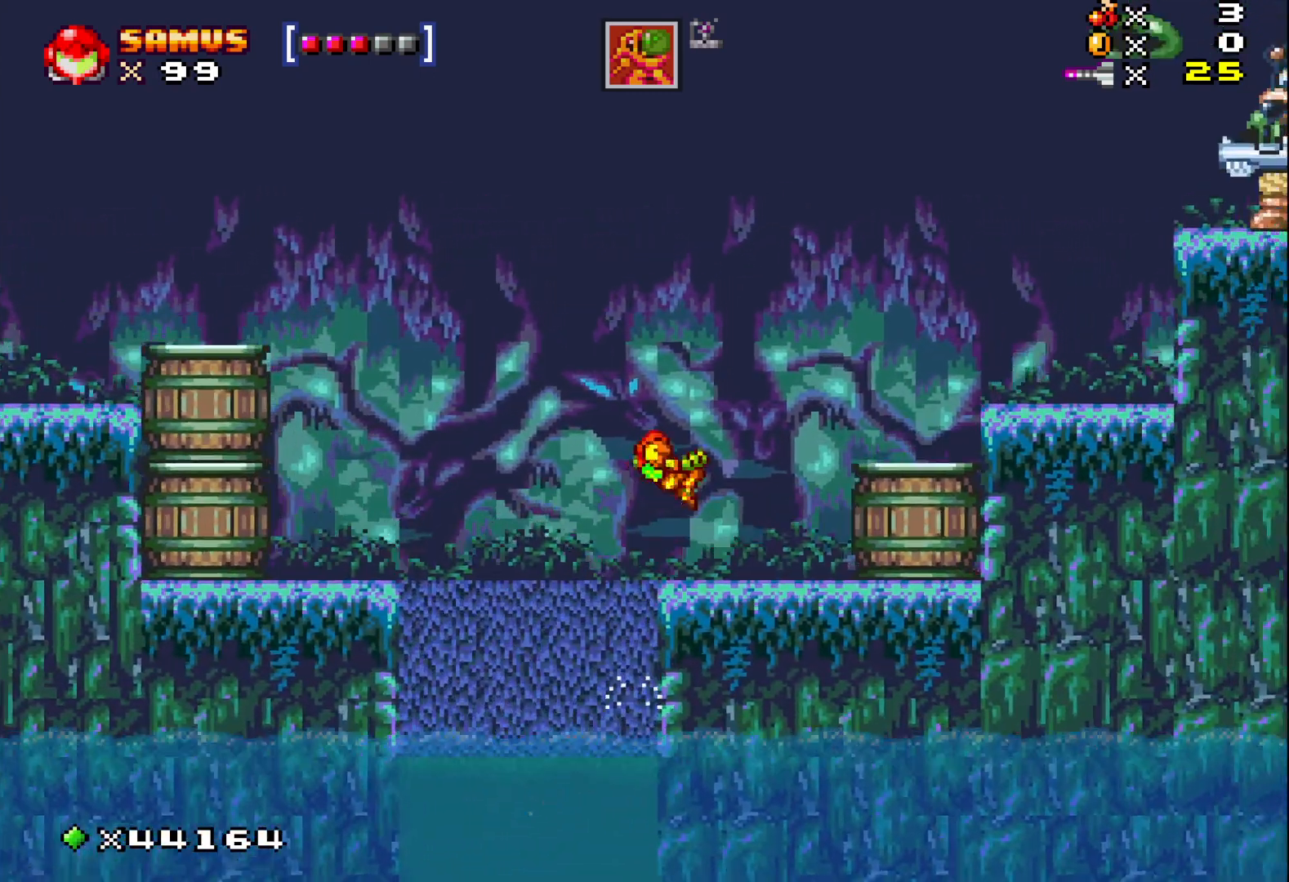
{"buttons": ["X", "DPAD_LEFT"], "events": [[50, "DPAD_UP", "up"], [83, "A", "up"], [217, "DPAD_RIGHT", "up"], [433, "DPAD_LEFT", "down"]]}
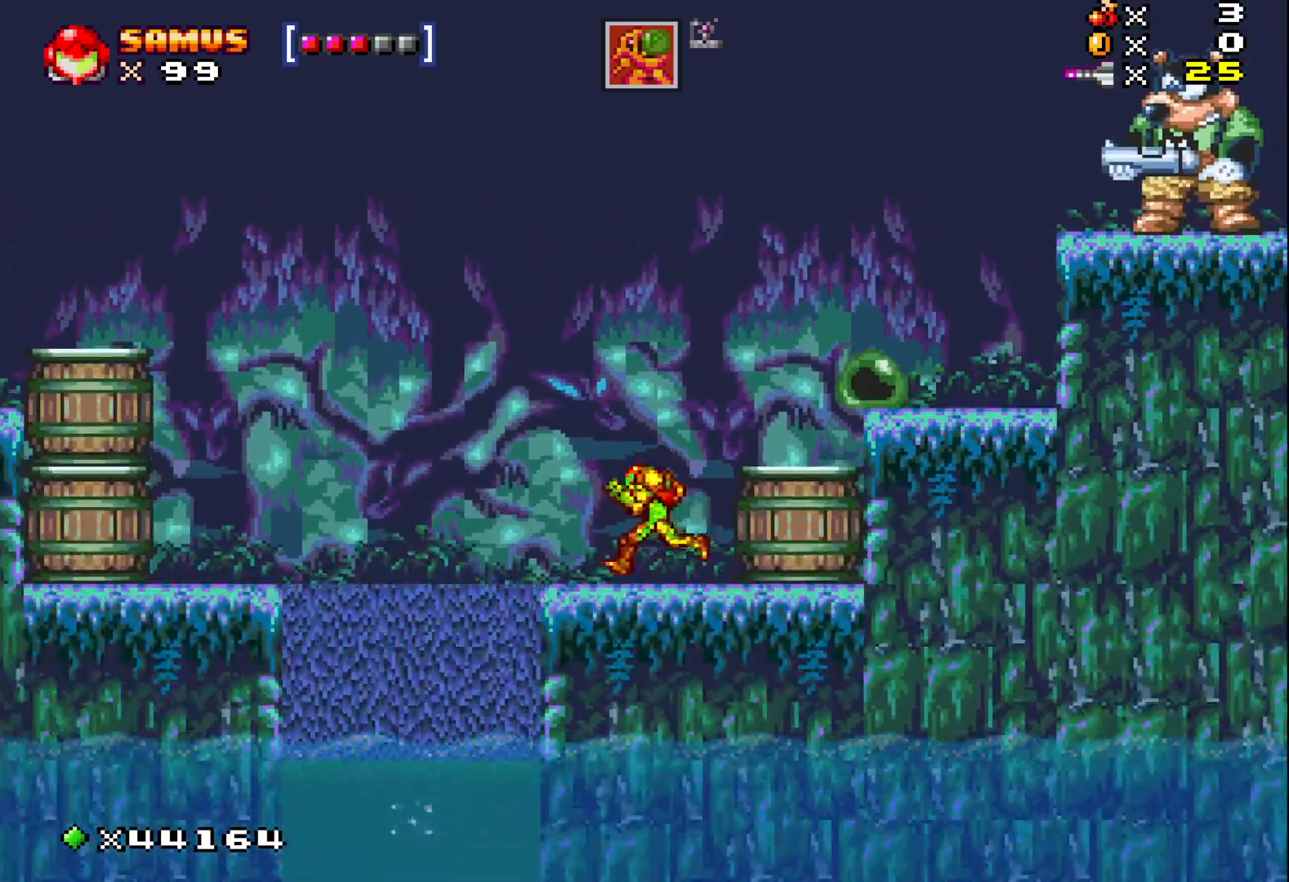
{"buttons": ["A", "X", "DPAD_RIGHT"], "events": [[133, "DPAD_LEFT", "up"], [167, "A", "down"], [367, "DPAD_RIGHT", "down"]]}
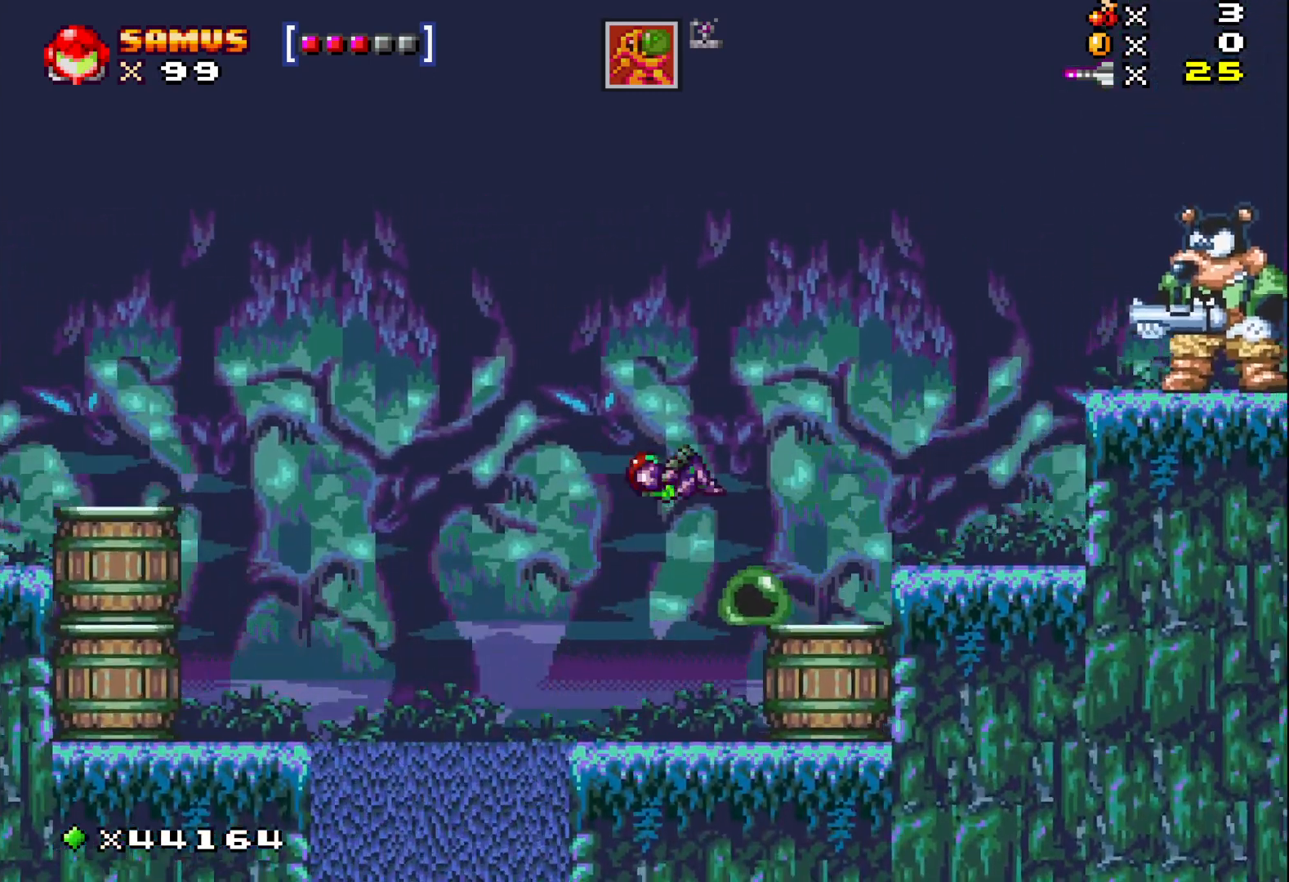
{"buttons": ["X"], "events": [[117, "A", "up"], [117, "X", "up"], [200, "X", "down"], [383, "DPAD_RIGHT", "up"]]}
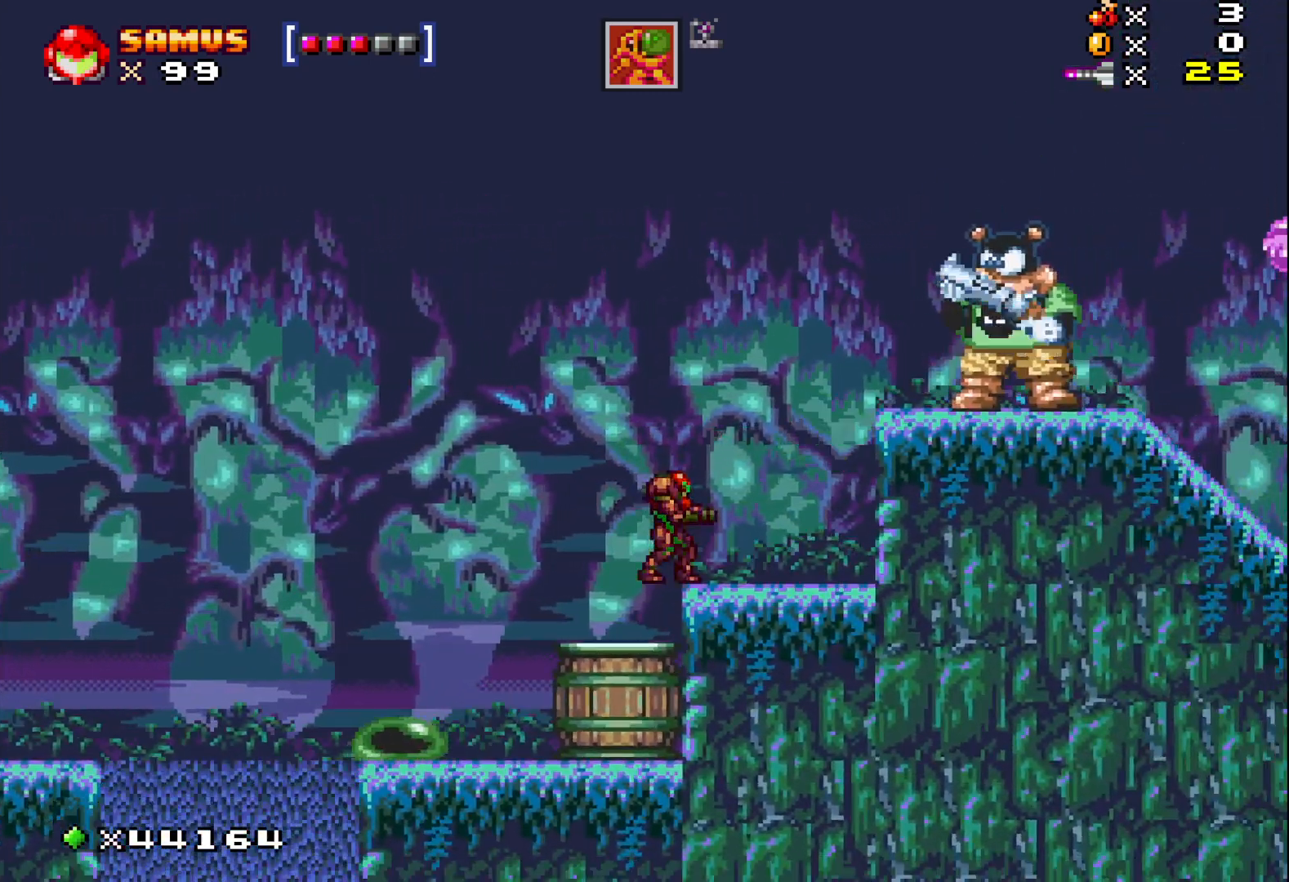
{"buttons": ["X"], "events": [[117, "A", "down"], [500, "A", "up"]]}
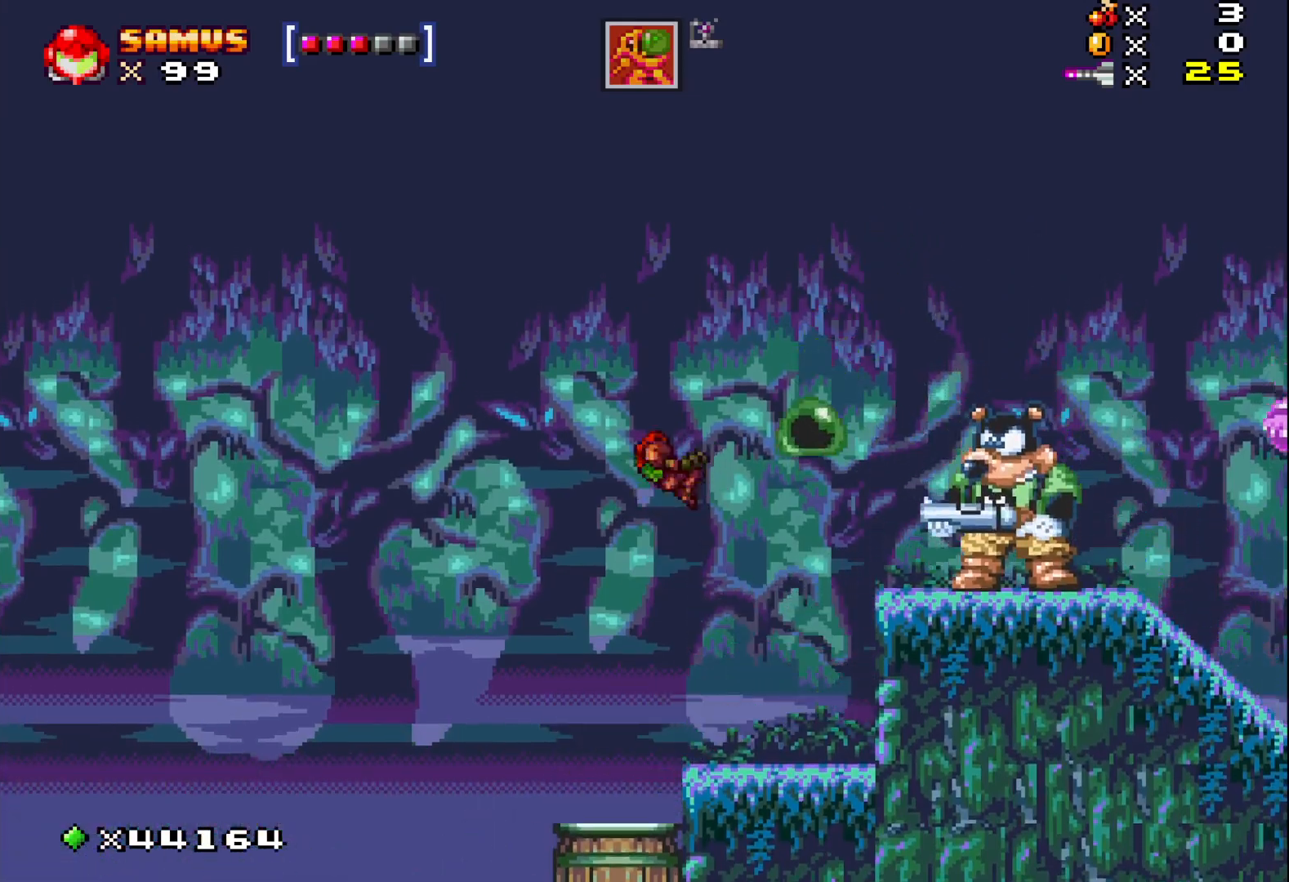
{"buttons": ["X", "DPAD_LEFT"], "events": [[217, "DPAD_LEFT", "down"], [367, "DPAD_LEFT", "up"], [483, "DPAD_LEFT", "down"]]}
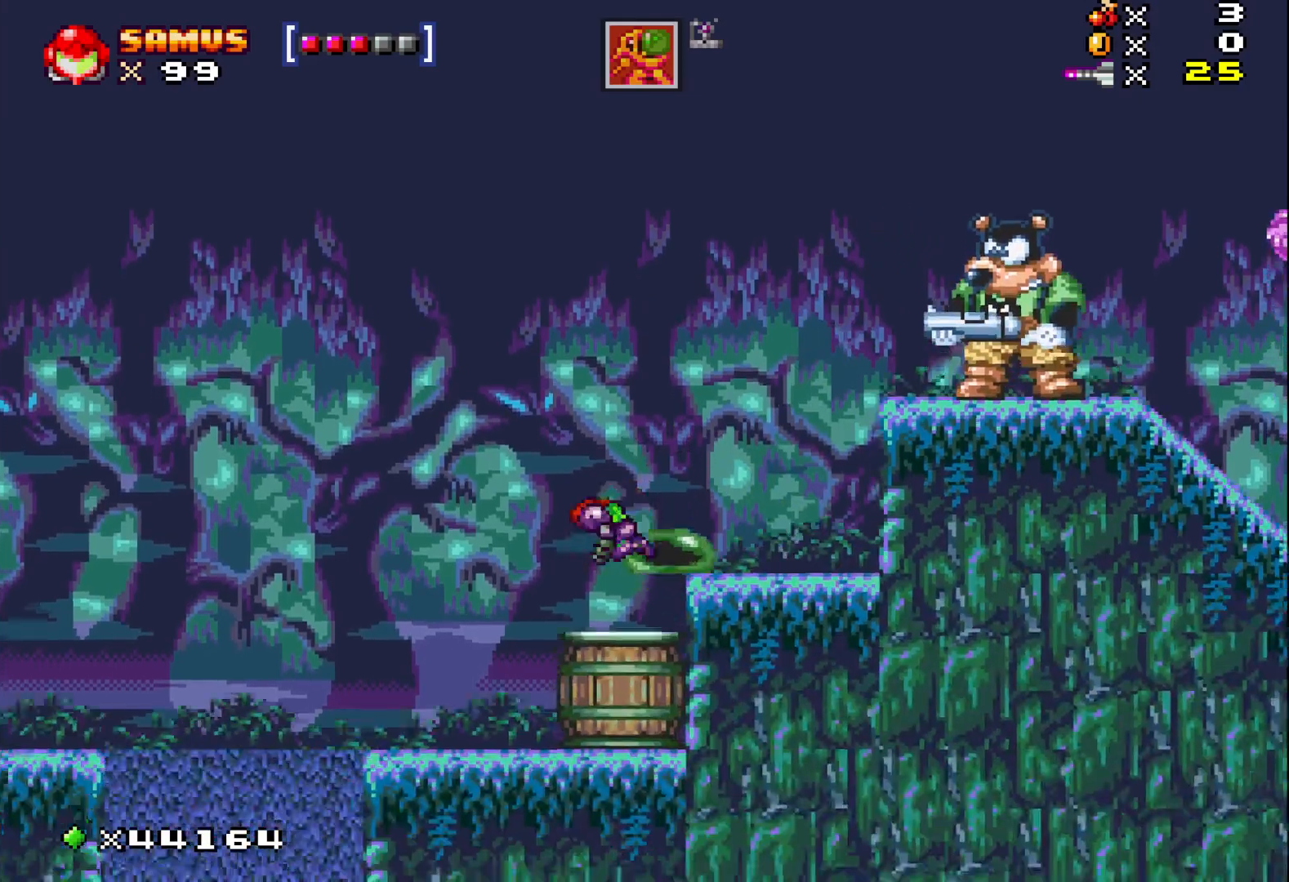
{"buttons": ["A", "X", "DPAD_RIGHT"], "events": [[83, "A", "down"], [167, "DPAD_LEFT", "up"], [283, "DPAD_RIGHT", "down"]]}
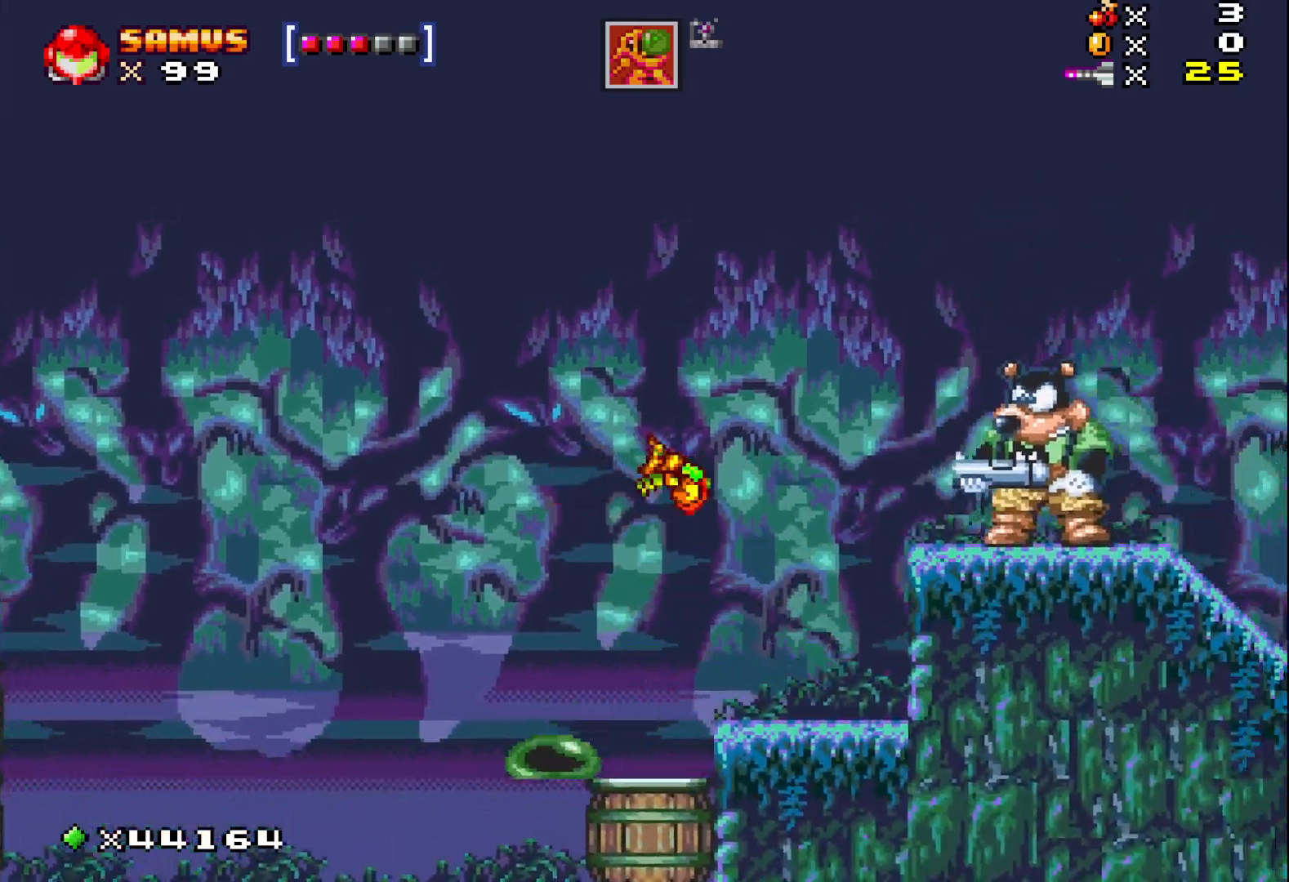
{"buttons": ["X"], "events": [[50, "A", "up"], [200, "X", "up"], [250, "DPAD_RIGHT", "up"], [267, "X", "down"]]}
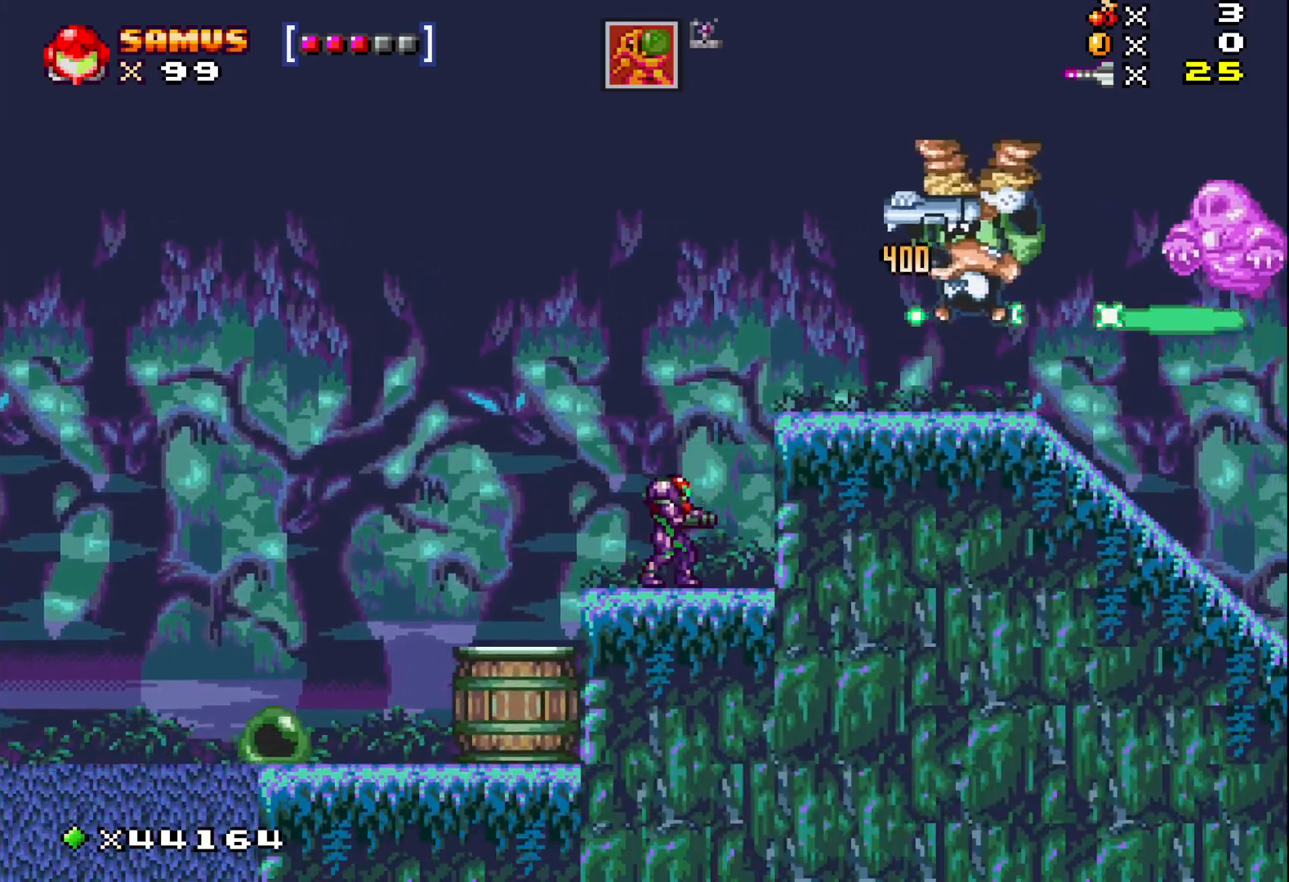
{"buttons": ["X", "DPAD_RIGHT"], "events": [[83, "A", "down"], [217, "DPAD_RIGHT", "down"], [433, "A", "up"]]}
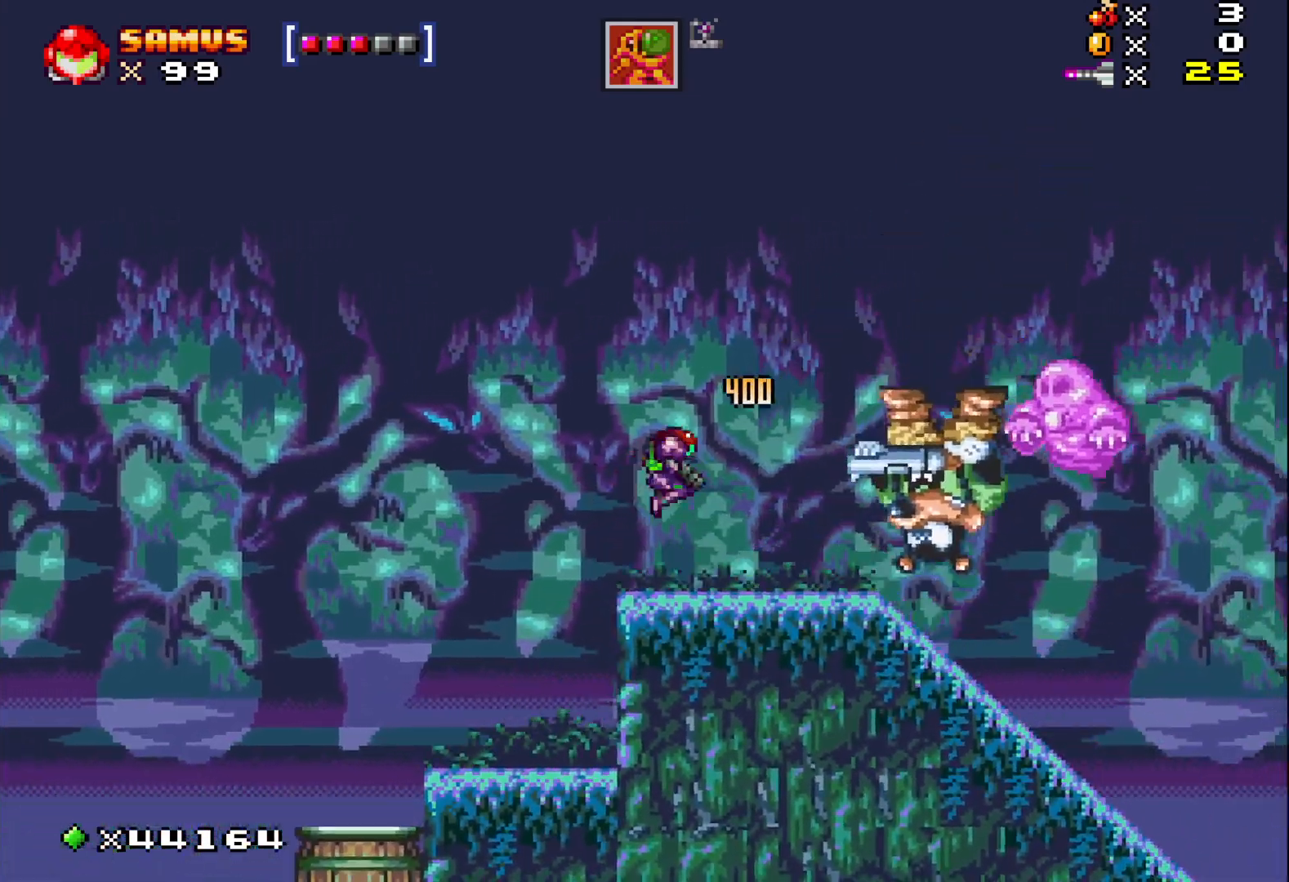
{"buttons": ["A", "X"], "events": [[400, "DPAD_RIGHT", "up"], [467, "A", "down"]]}
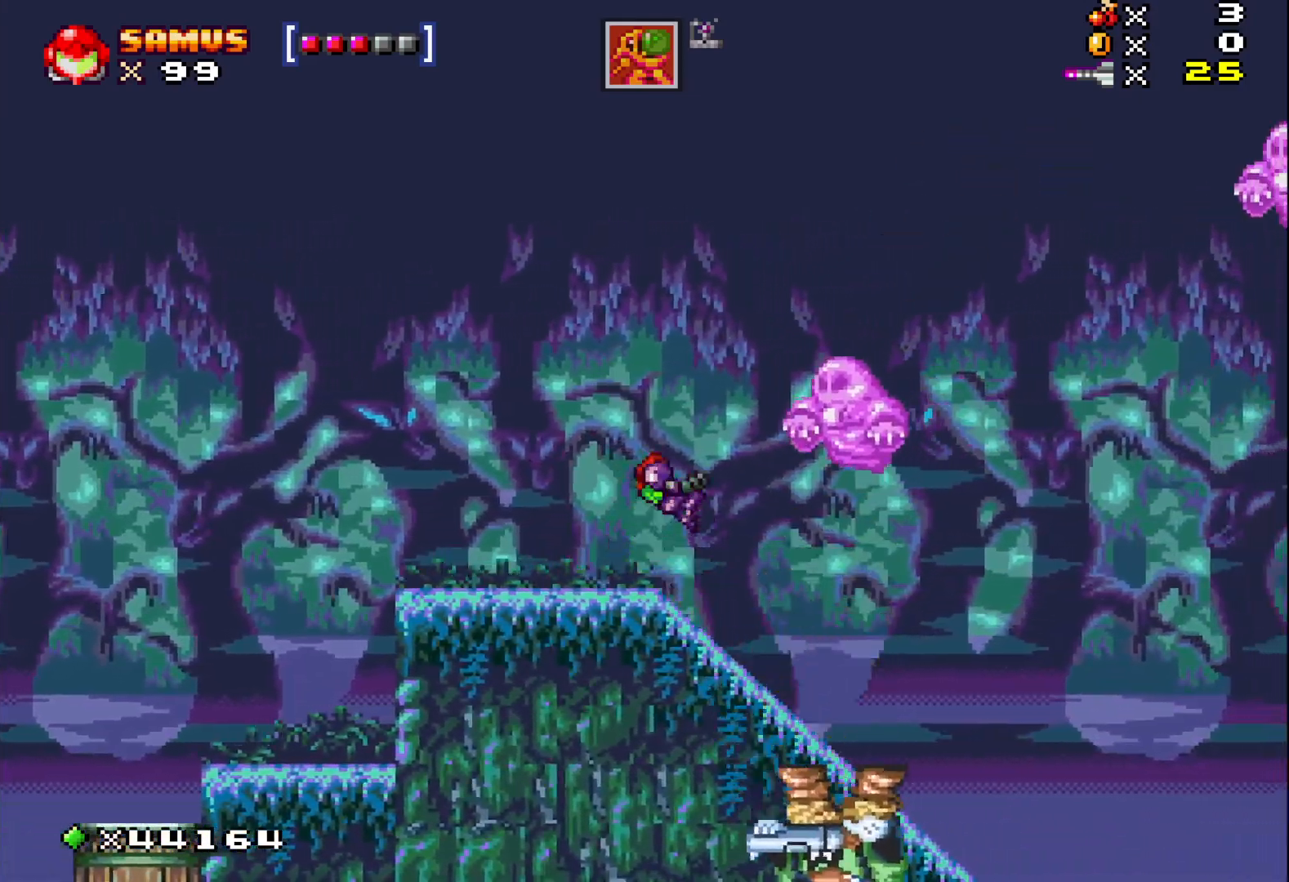
{"buttons": ["A", "X", "DPAD_RIGHT"], "events": [[267, "DPAD_RIGHT", "down"]]}
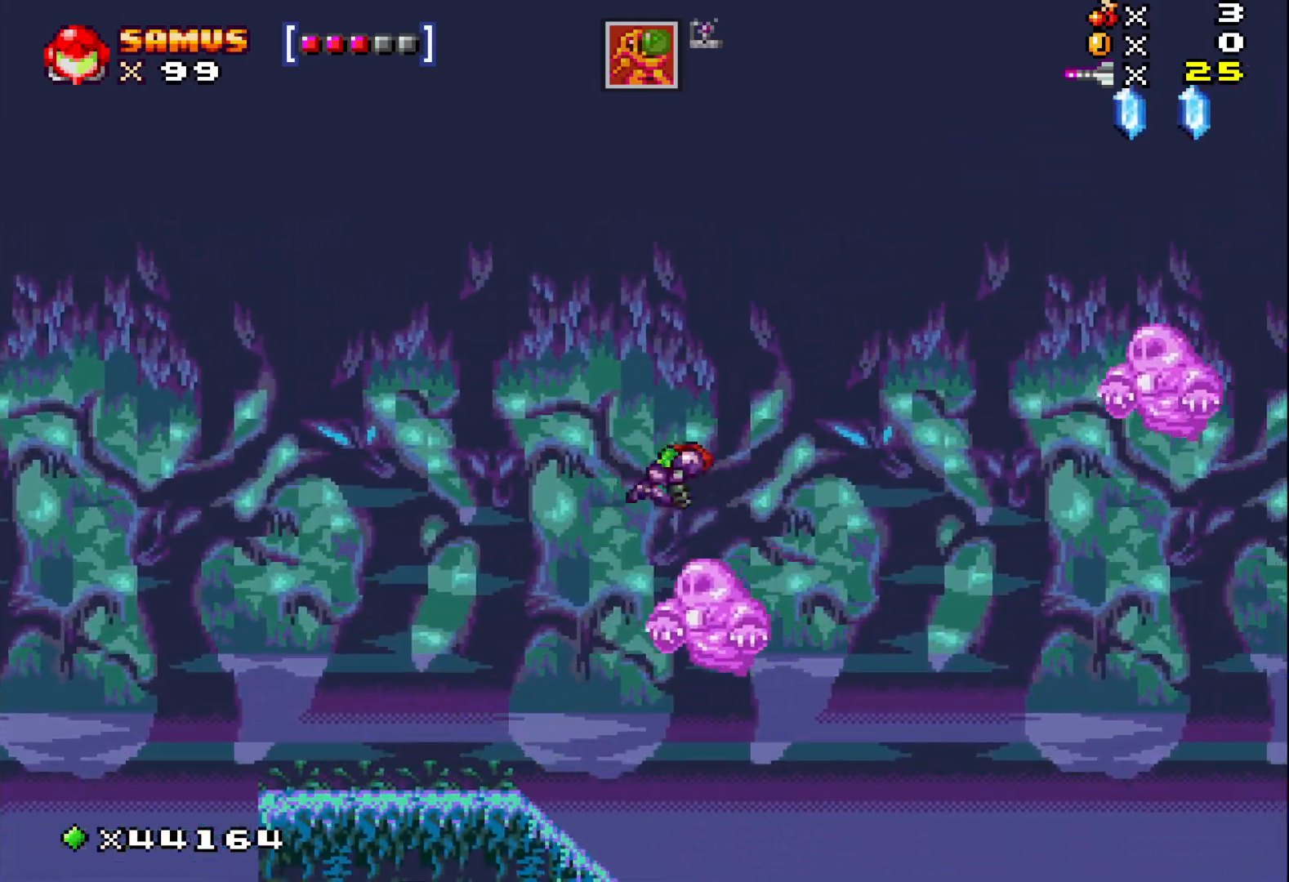
{"buttons": ["A", "X", "DPAD_RIGHT"], "events": [[33, "DPAD_RIGHT", "up"], [133, "DPAD_RIGHT", "down"]]}
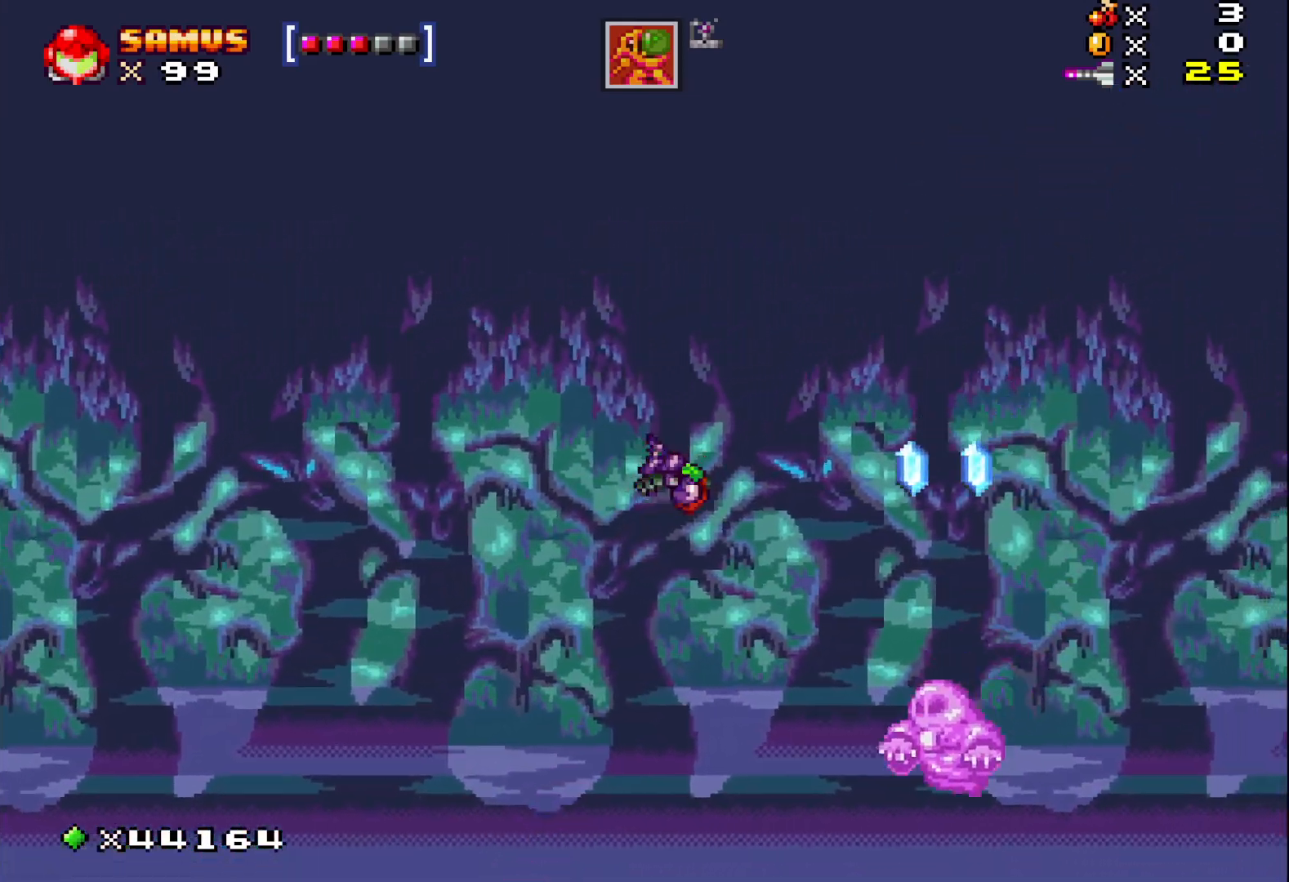
{"buttons": ["A", "X", "DPAD_RIGHT"], "events": []}
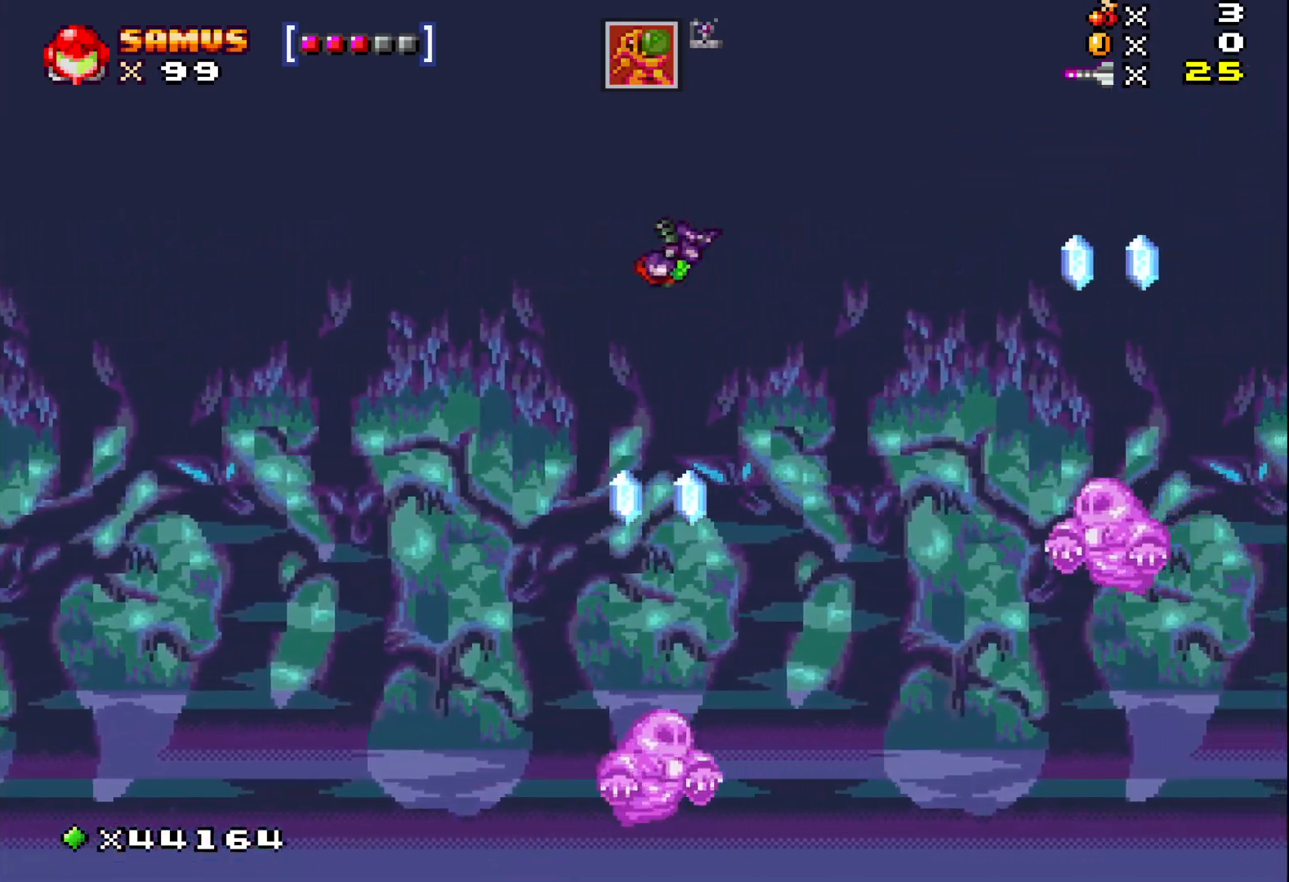
{"buttons": ["A", "X"], "events": [[33, "DPAD_RIGHT", "up"], [350, "DPAD_LEFT", "down"], [417, "DPAD_LEFT", "up"]]}
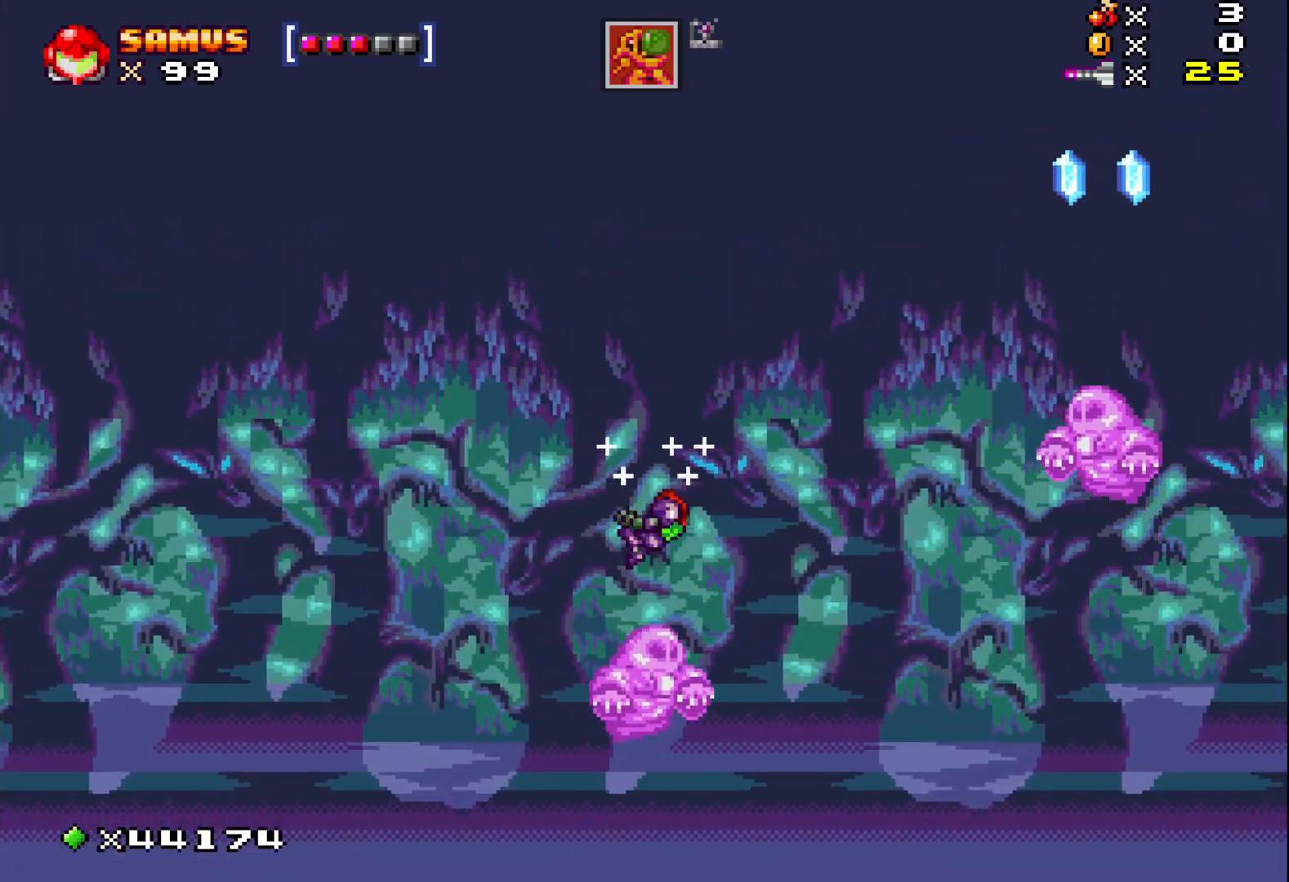
{"buttons": ["A", "X", "DPAD_RIGHT"], "events": [[167, "DPAD_RIGHT", "down"]]}